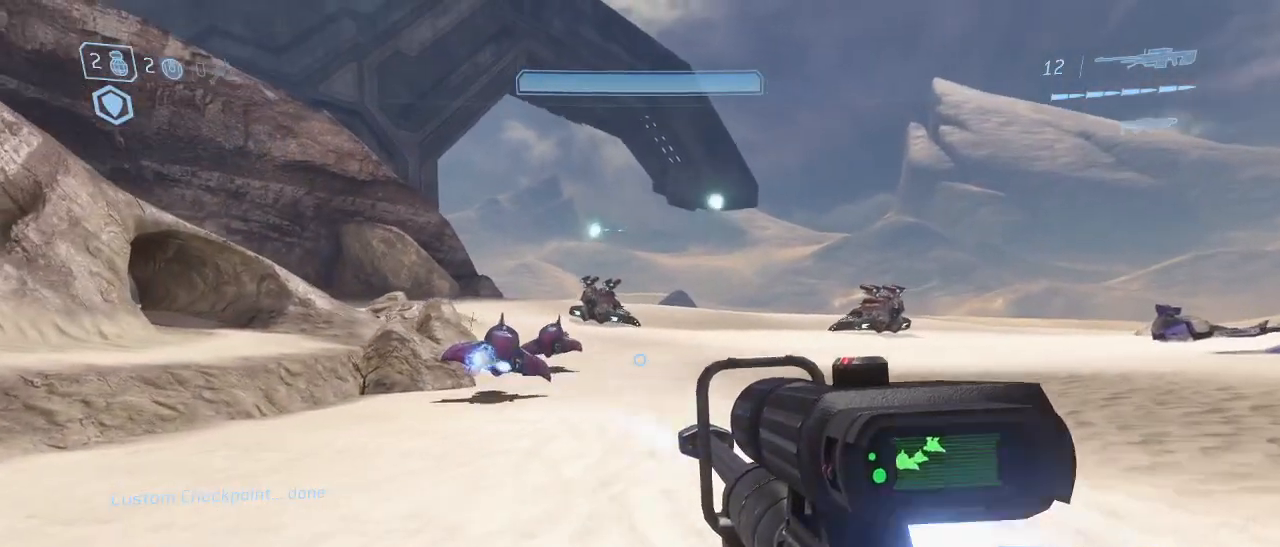
Gameplay with keyboard and mouse; each line is a JSON object with the keys and mouse buttons held at the frame after it. "events" lists presses ("down") and releases ("up") of "1", "2", "3", "4", "5", "a", "alt", "c", "d", "e", "f", "g", "q", "r", "s", "shift", "space", "t", "tab", "v", "w", "x", "z", "mouse_left" and "mouse_right" between this image and that frame as [ms after this image, input, new state], when the widget could be followed in between. "mouse_left", "mouse_right" = the "left", "right" buttons of the "mouse" list. No other keys are recorded. Not read: mouse_move other_keys.
{"keys": ["d", "w"], "mouse": [], "events": []}
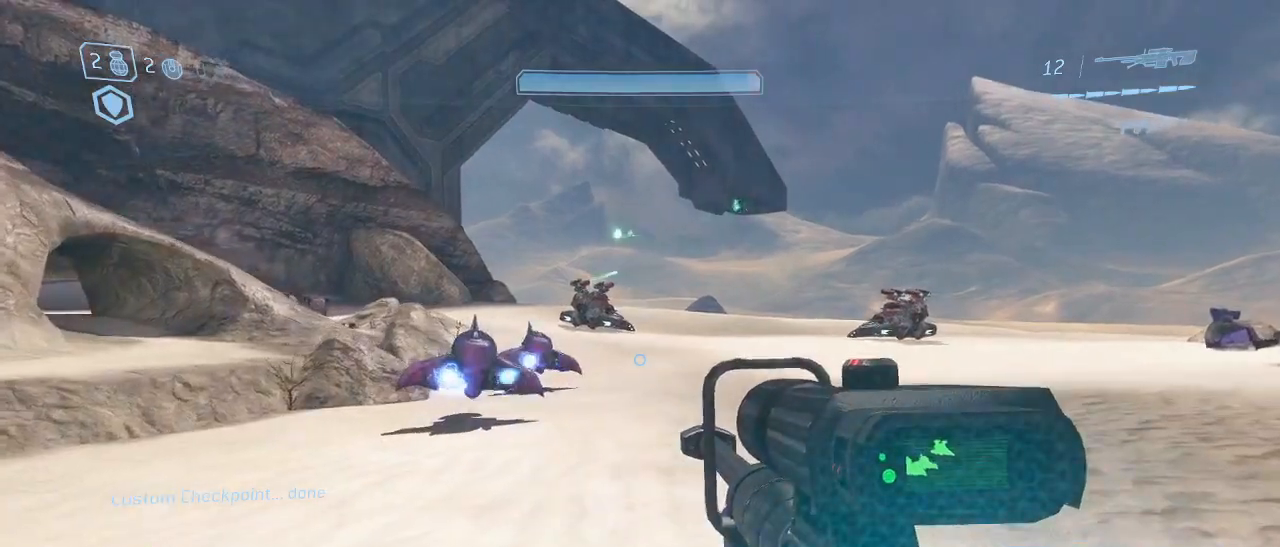
{"keys": ["d", "w"], "mouse": [], "events": []}
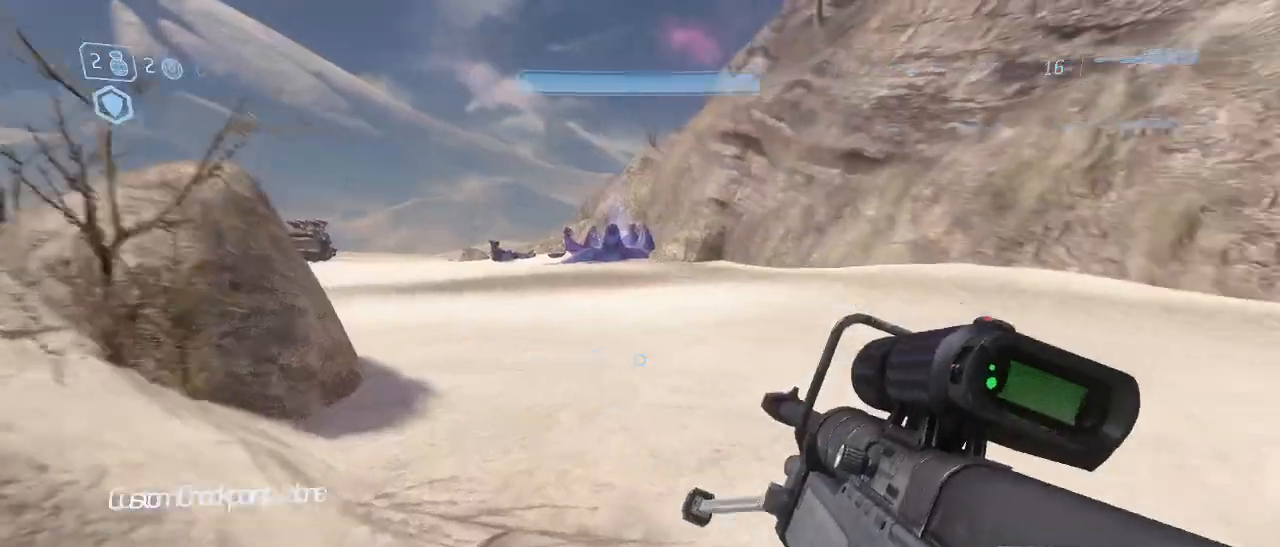
{"keys": ["w"], "mouse": [], "events": [[417, "d", "up"]]}
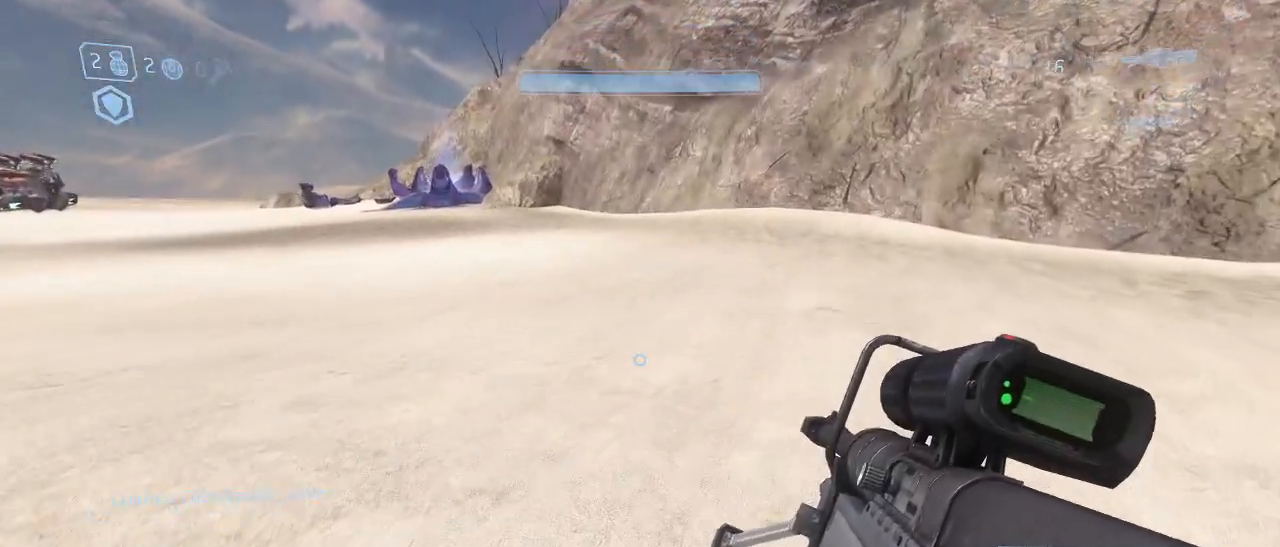
{"keys": ["w"], "mouse": [], "events": []}
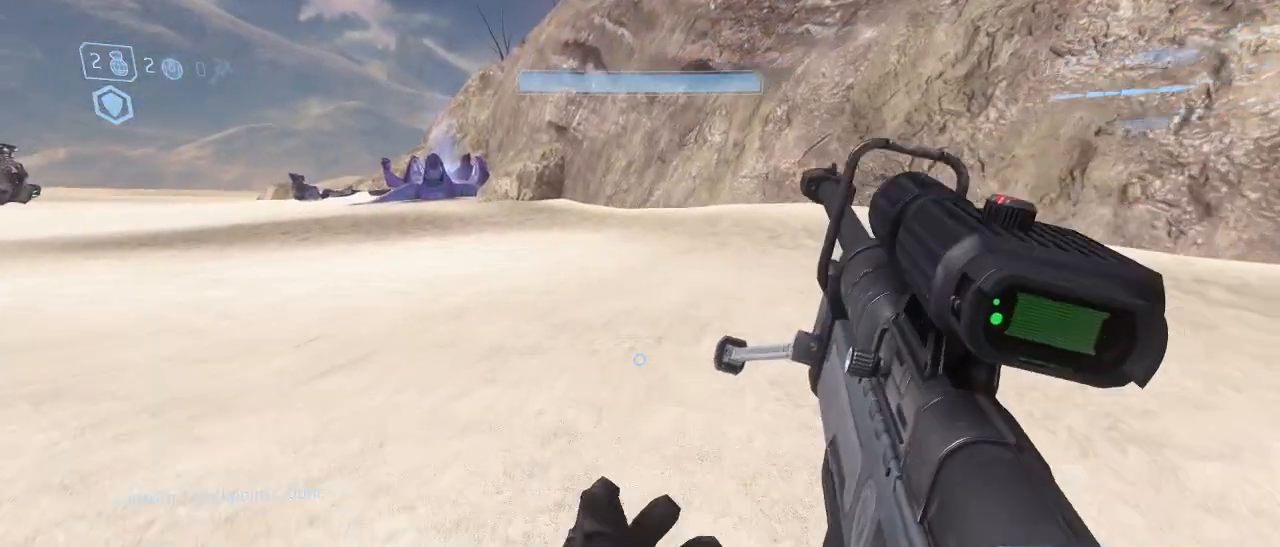
{"keys": ["d", "w"], "mouse": [], "events": [[450, "d", "down"]]}
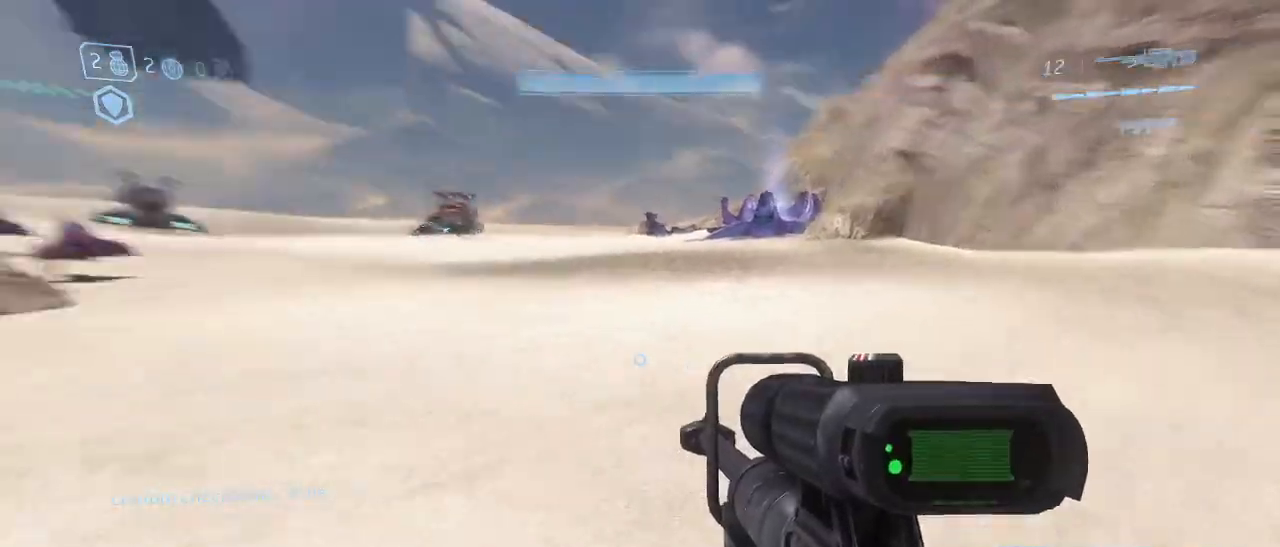
{"keys": ["d", "w"], "mouse": [], "events": []}
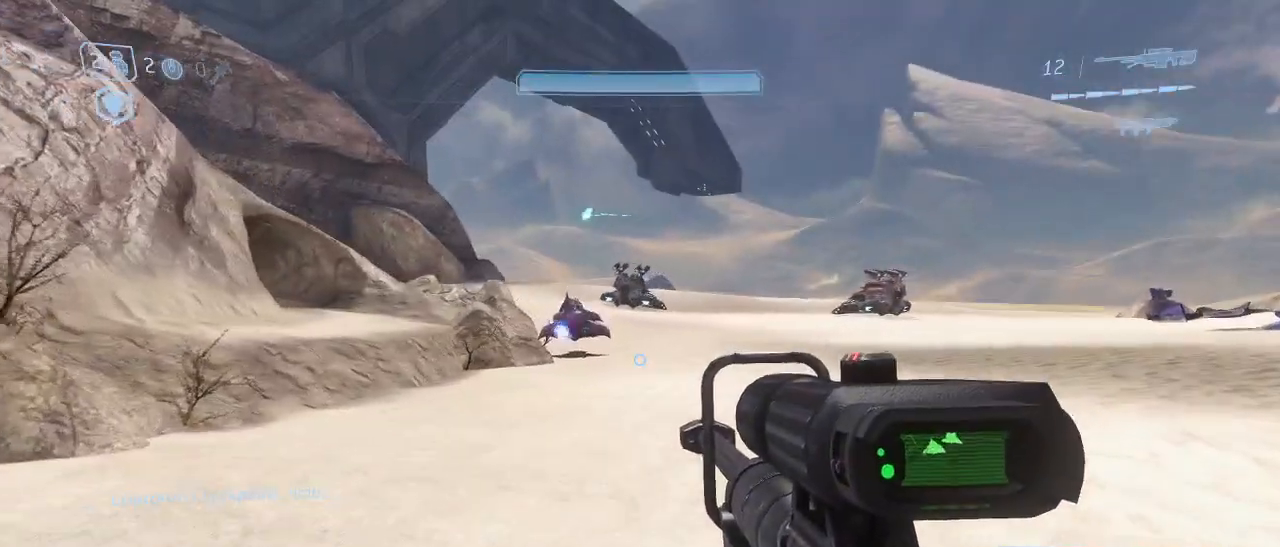
{"keys": ["d", "w"], "mouse": [], "events": []}
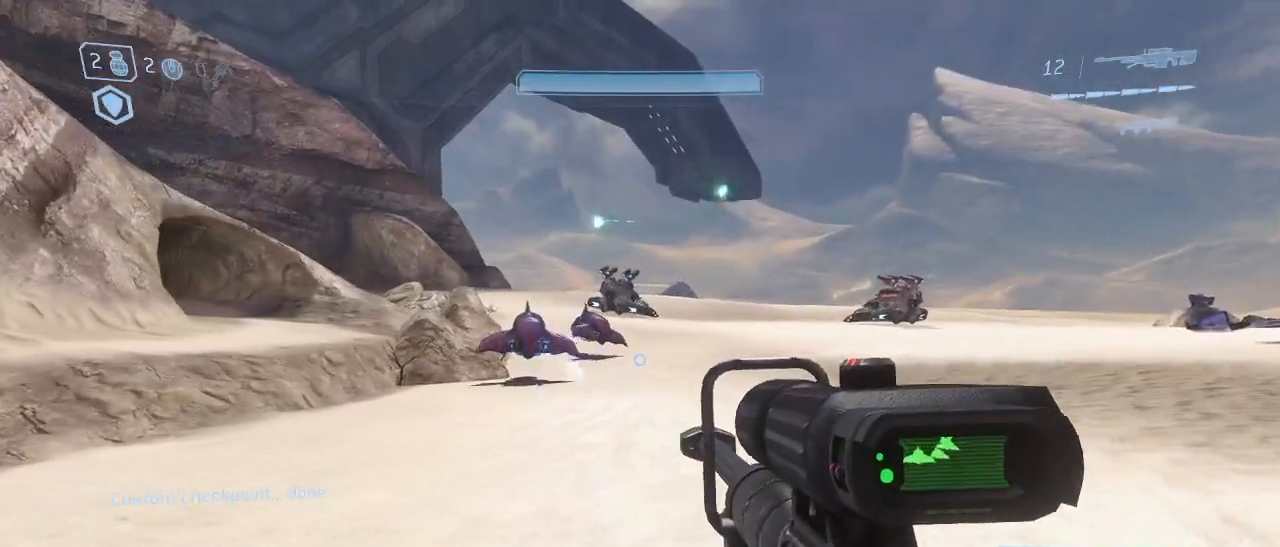
{"keys": ["w"], "mouse": [], "events": [[400, "d", "up"]]}
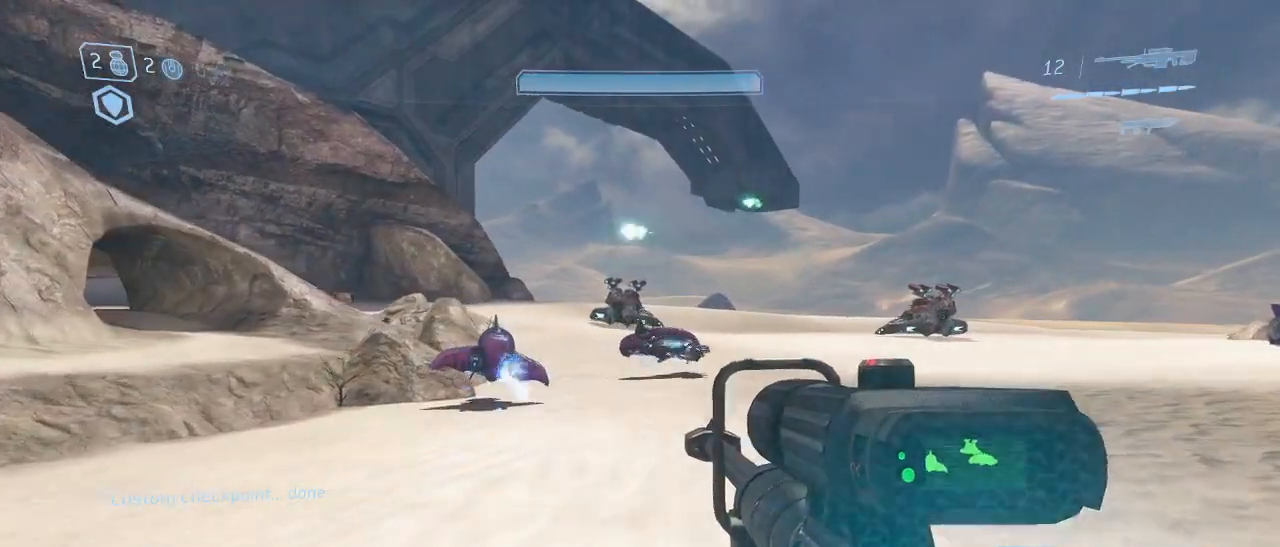
{"keys": ["w"], "mouse": [], "events": [[333, "mouse_left", "down"], [467, "mouse_left", "up"]]}
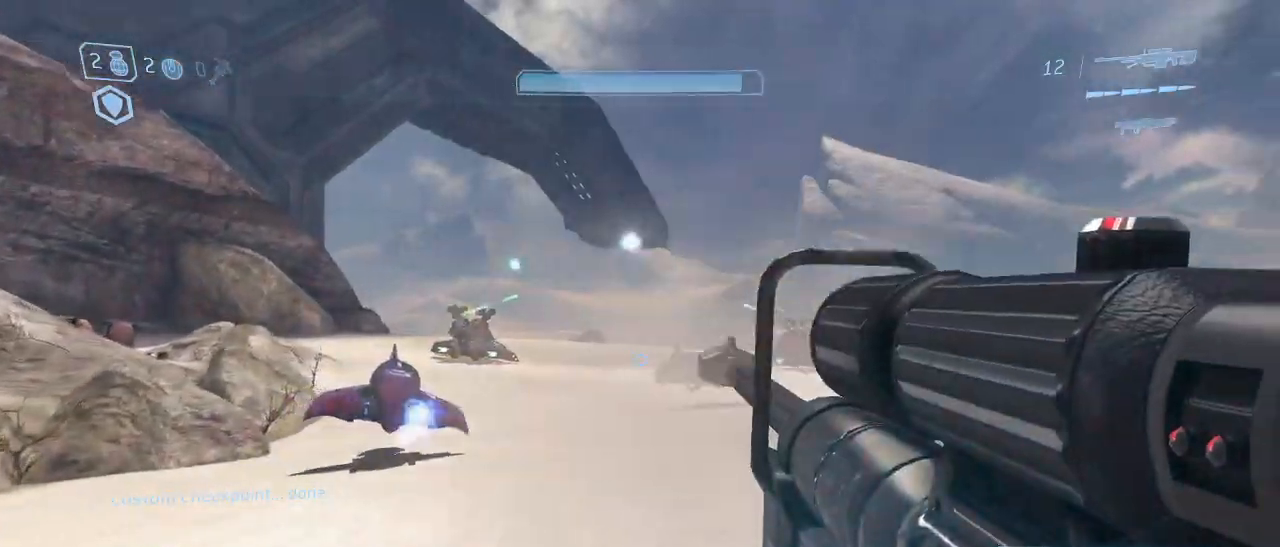
{"keys": ["w"], "mouse": [], "events": [[17, "a", "down"], [250, "a", "up"]]}
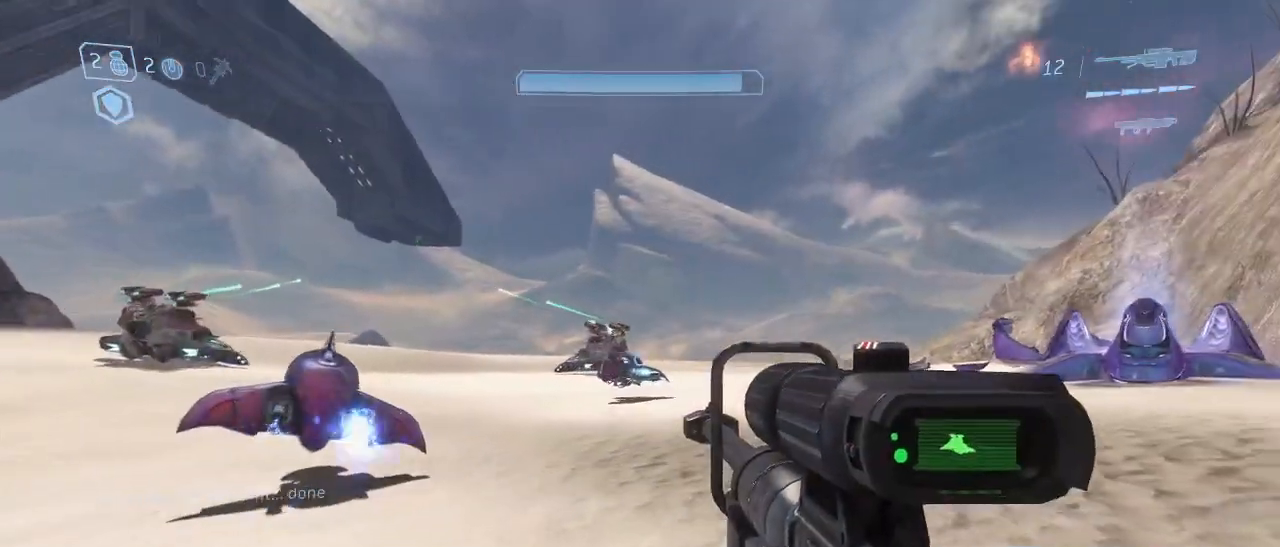
{"keys": ["a", "w"], "mouse": [], "events": [[117, "mouse_right", "down"], [217, "mouse_left", "down"], [217, "mouse_right", "up"], [350, "mouse_left", "up"], [400, "a", "down"]]}
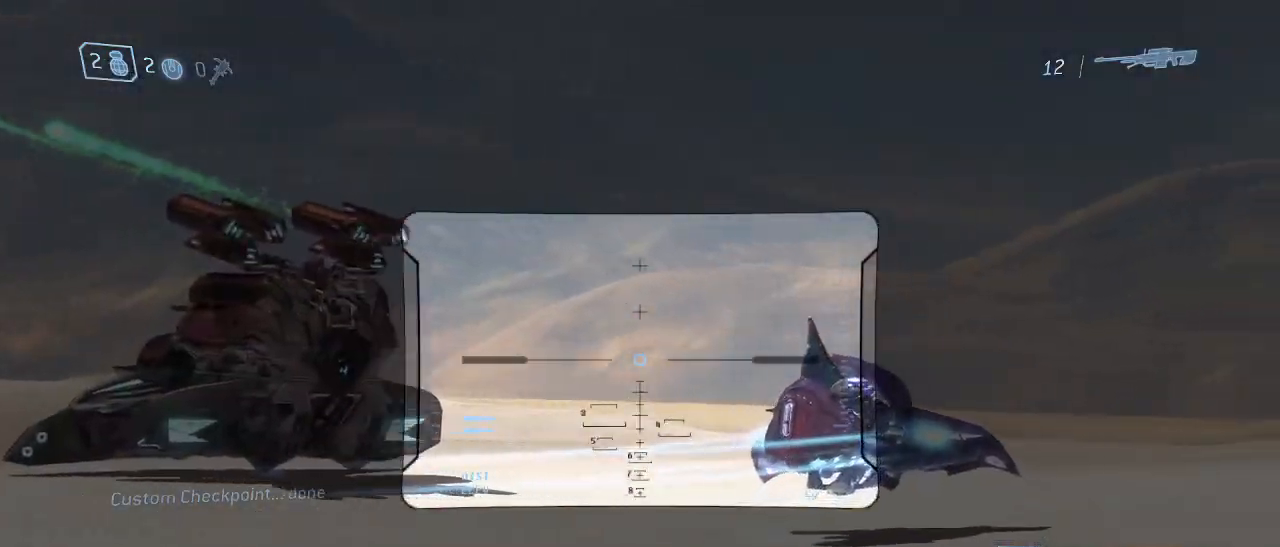
{"keys": ["w"], "mouse": [], "events": [[83, "a", "up"], [133, "mouse_right", "down"], [183, "mouse_right", "up"]]}
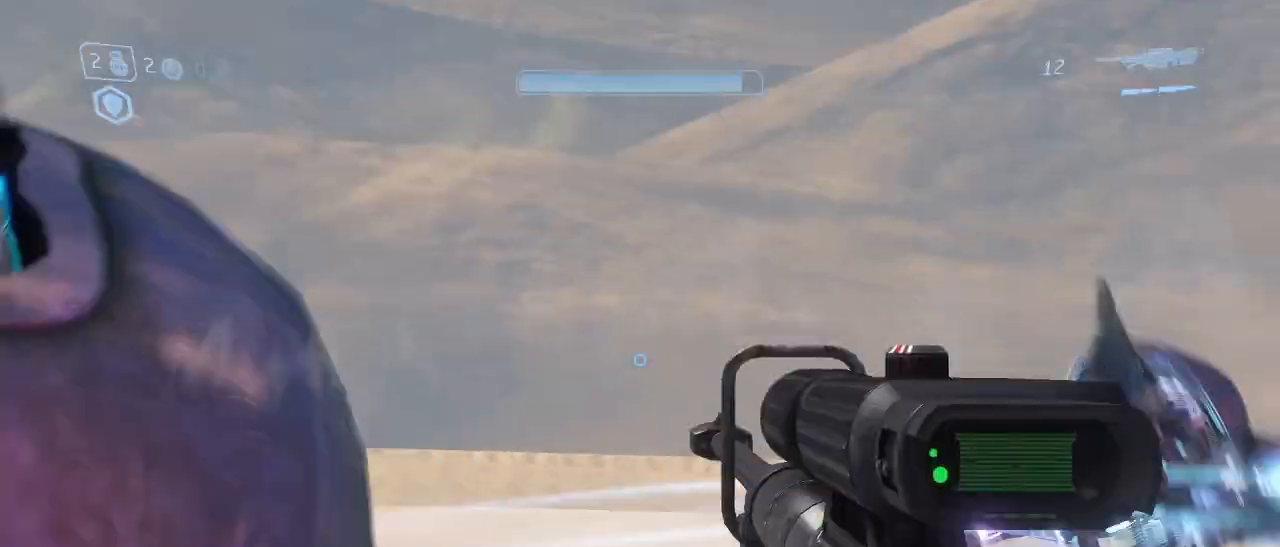
{"keys": ["w"], "mouse": [], "events": [[17, "mouse_right", "down"], [150, "mouse_right", "up"], [200, "w", "up"], [333, "w", "down"]]}
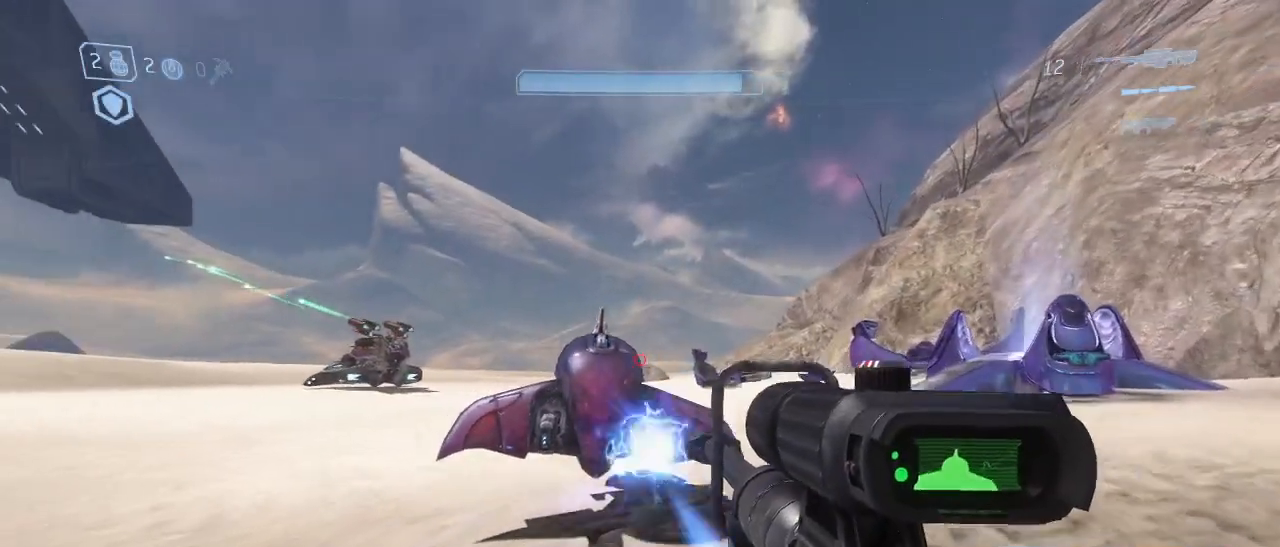
{"keys": ["a", "w"], "mouse": [], "events": [[317, "mouse_left", "down"], [450, "a", "down"], [500, "mouse_left", "up"]]}
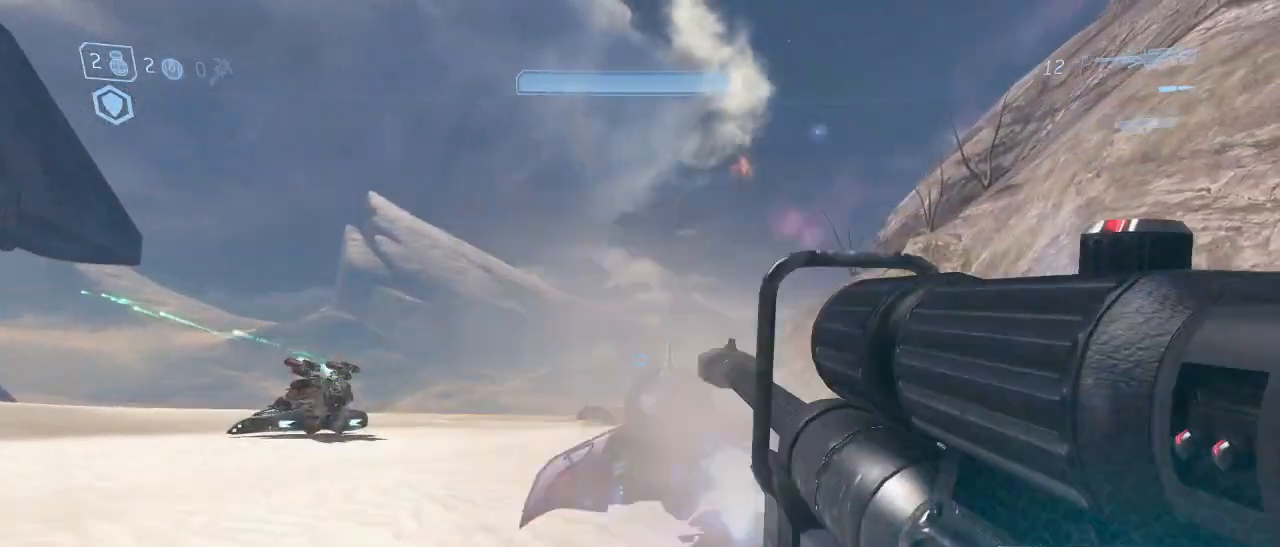
{"keys": [], "mouse": [], "events": [[333, "a", "up"], [333, "w", "up"]]}
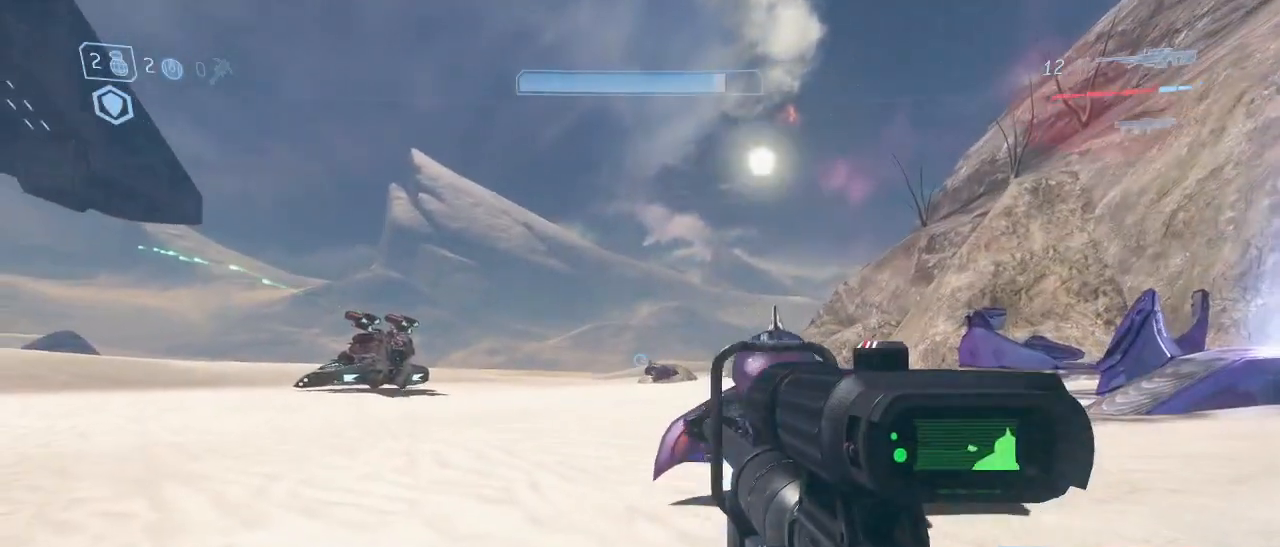
{"keys": [], "mouse": [], "events": [[150, "mouse_right", "down"], [300, "mouse_left", "down"], [300, "mouse_right", "up"], [383, "mouse_left", "up"]]}
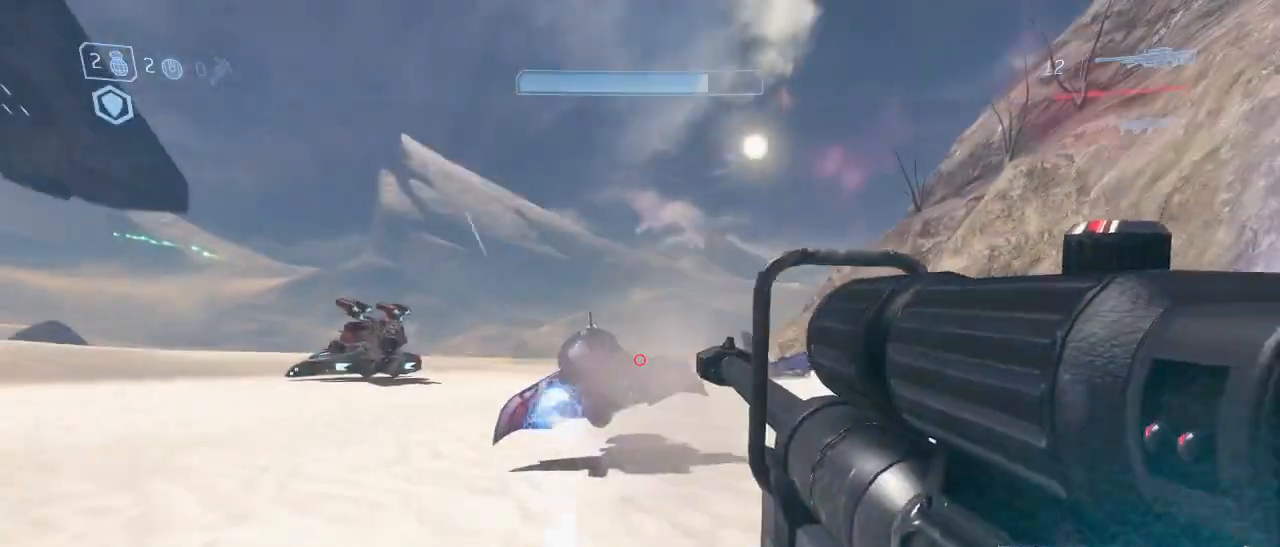
{"keys": ["d", "w"], "mouse": [], "events": [[33, "w", "down"], [500, "d", "down"]]}
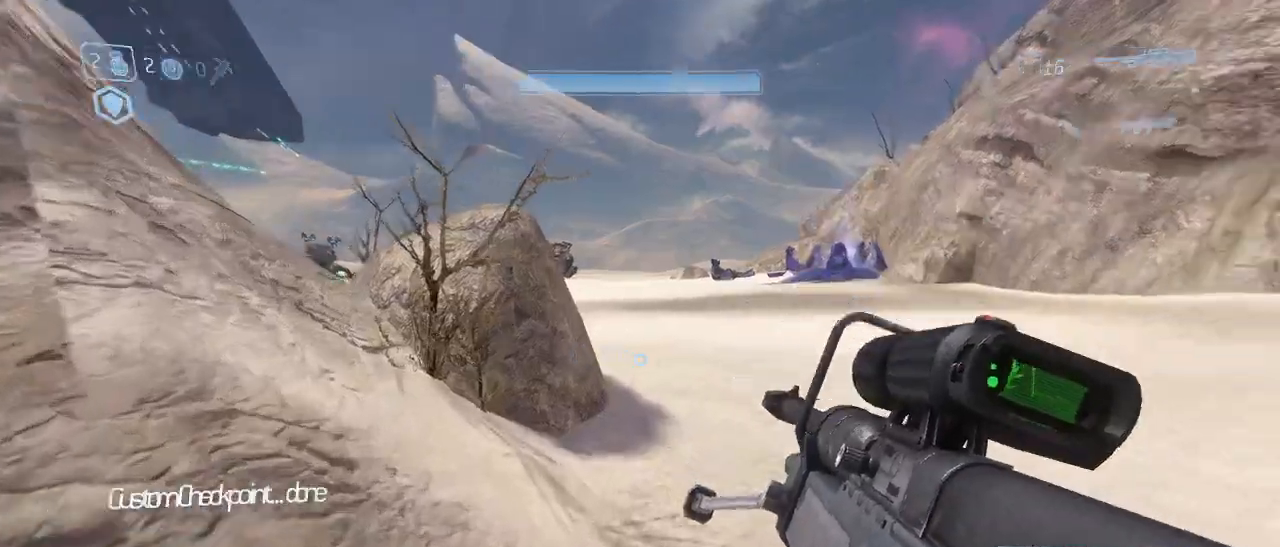
{"keys": ["d", "w"], "mouse": [], "events": []}
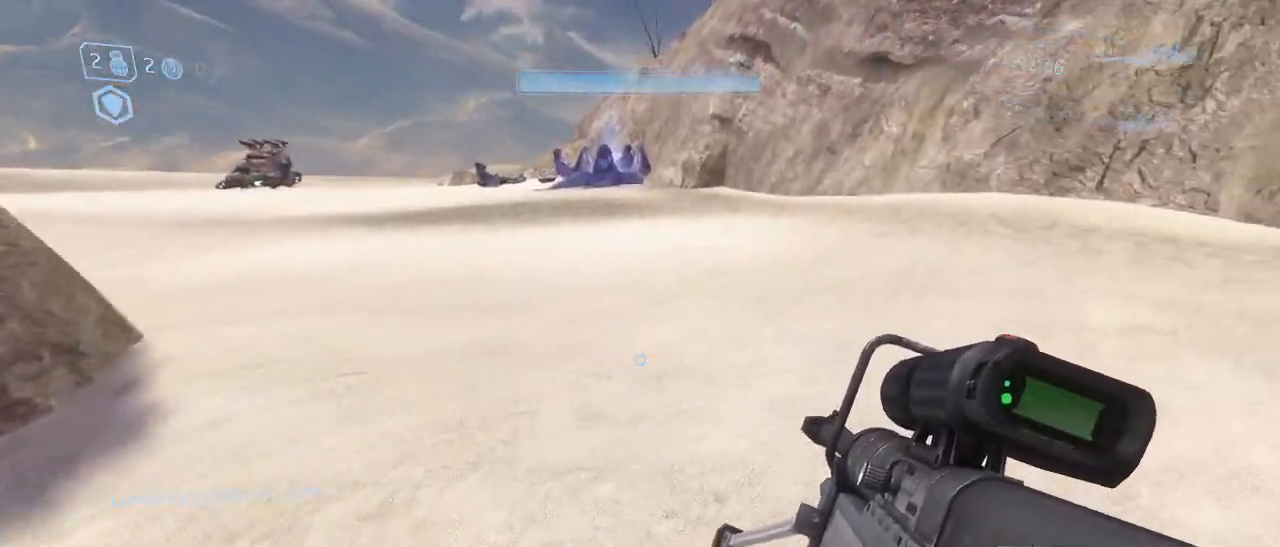
{"keys": ["d", "w"], "mouse": [], "events": [[17, "d", "up"], [483, "d", "down"]]}
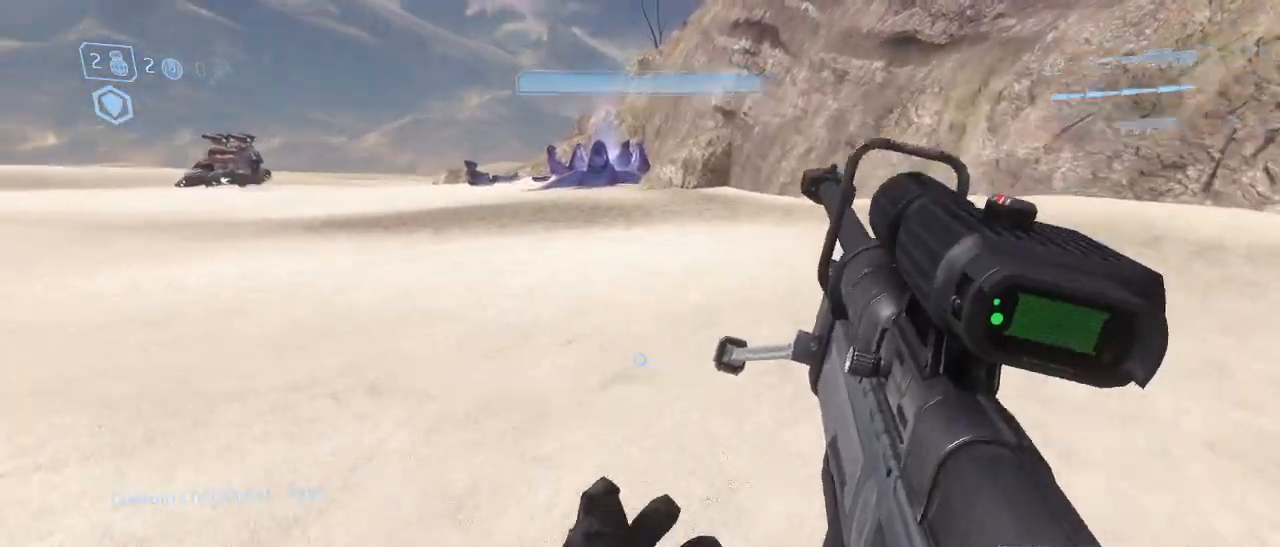
{"keys": ["d", "w"], "mouse": [], "events": []}
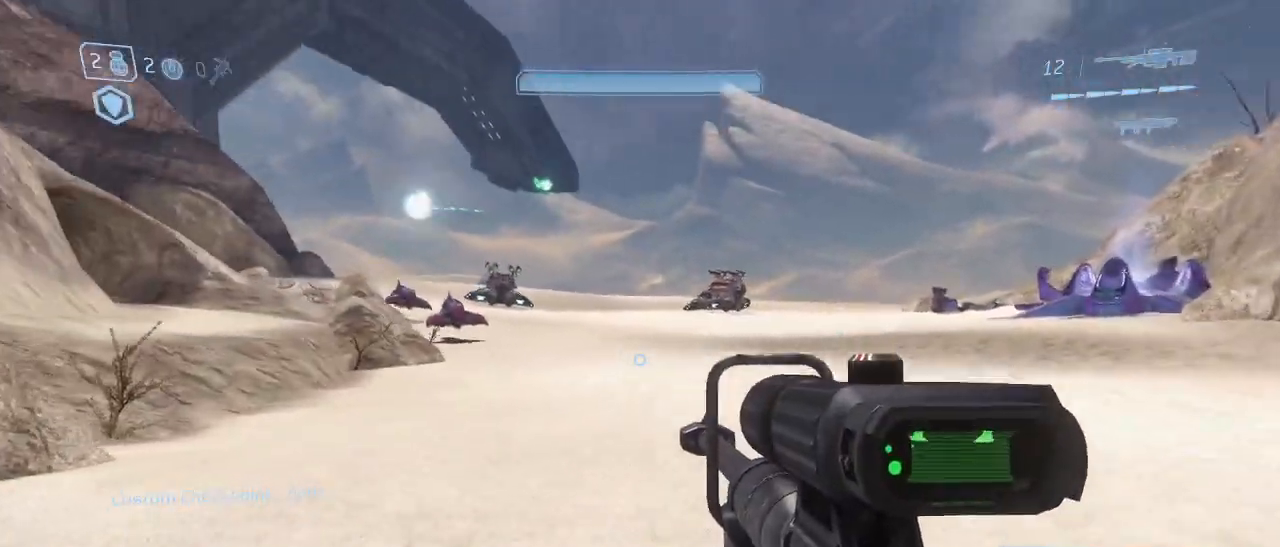
{"keys": ["d", "w"], "mouse": [], "events": []}
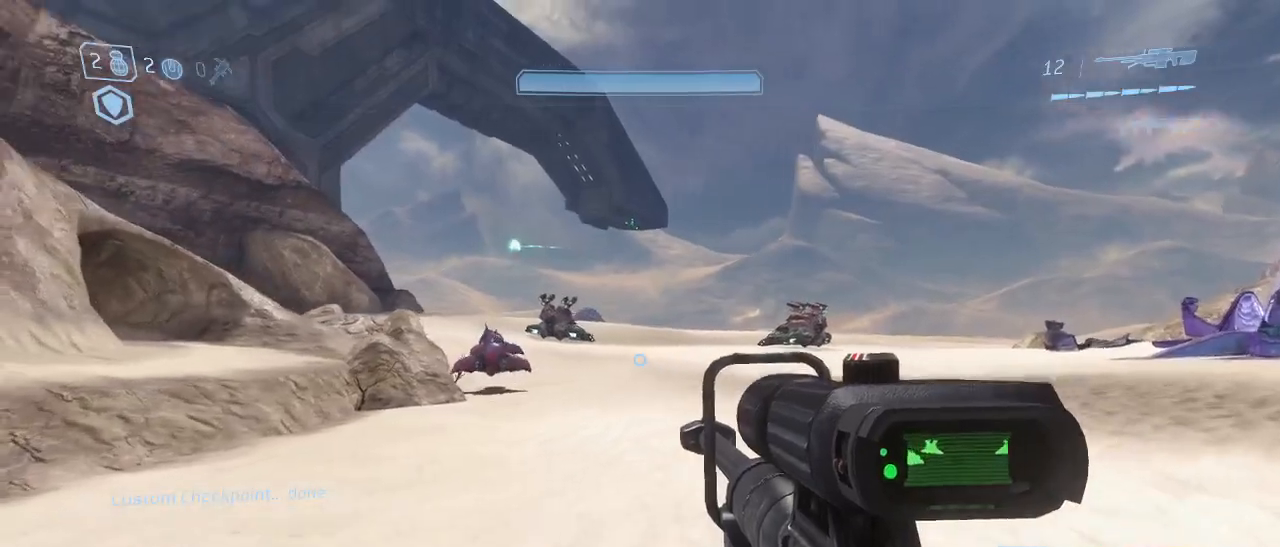
{"keys": ["d", "w"], "mouse": [], "events": []}
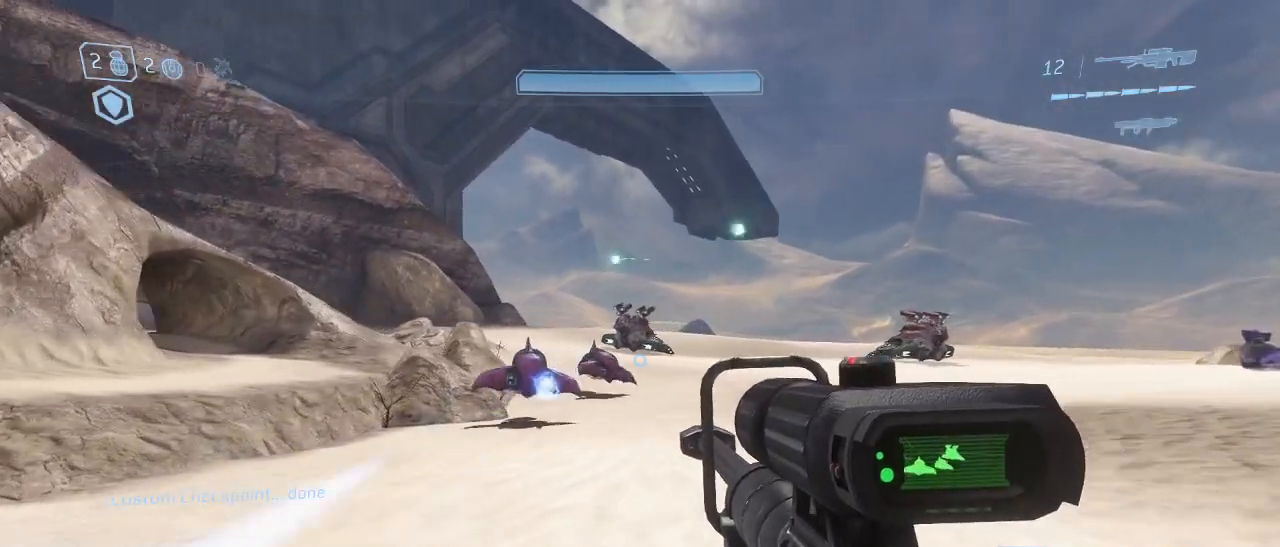
{"keys": ["d", "w"], "mouse": [], "events": []}
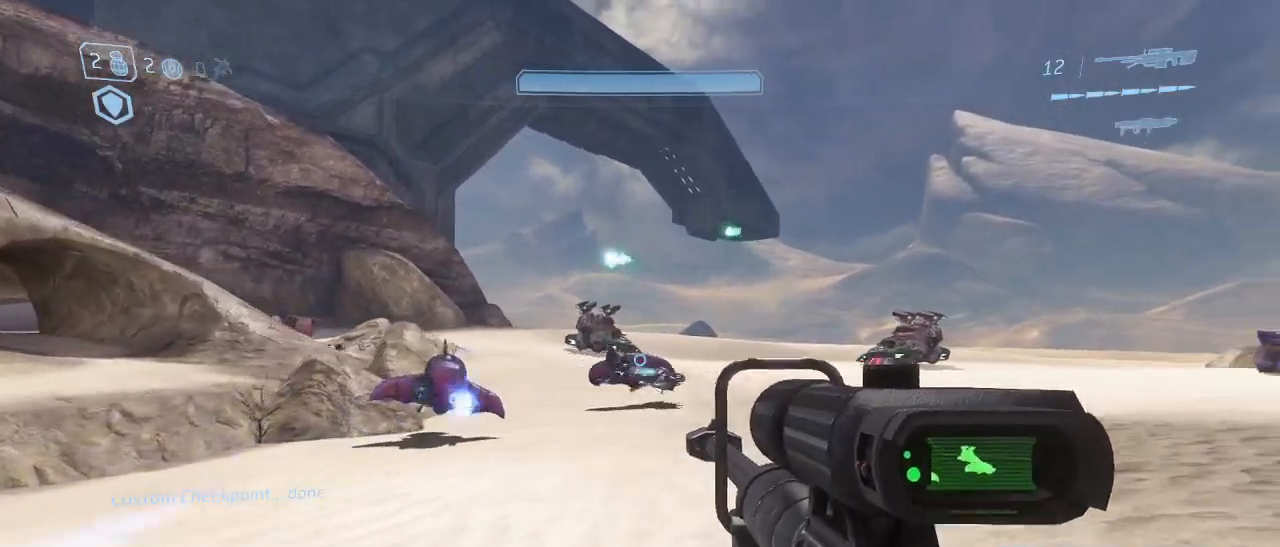
{"keys": ["w"], "mouse": [], "events": [[50, "d", "up"], [50, "mouse_left", "down"], [133, "mouse_left", "up"]]}
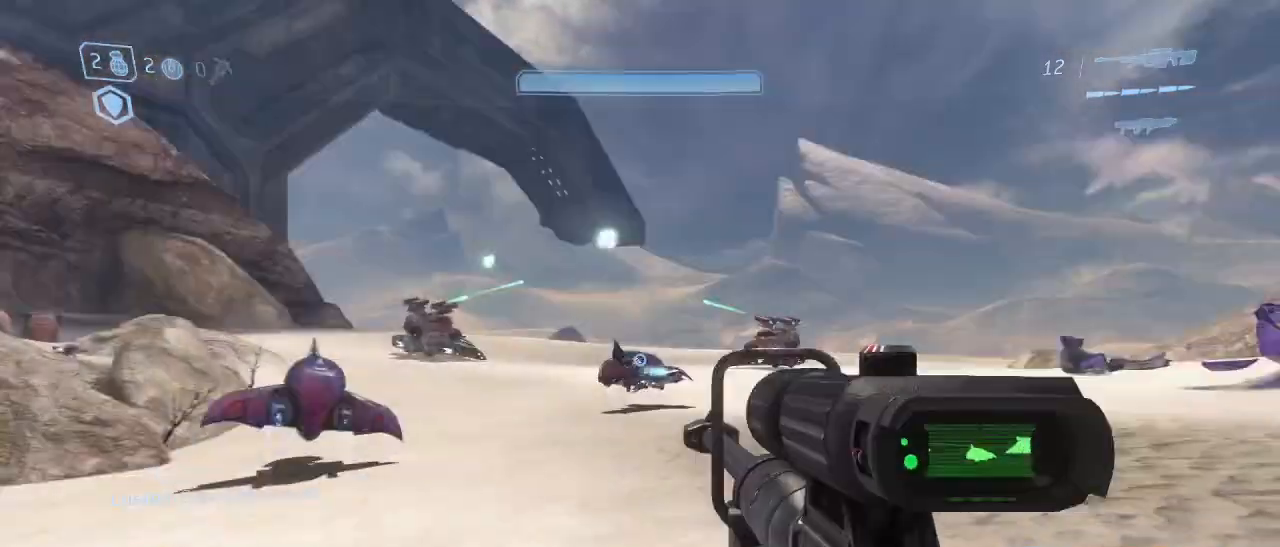
{"keys": ["a", "w"], "mouse": [], "events": [[333, "mouse_left", "down"], [483, "a", "down"], [483, "mouse_left", "up"]]}
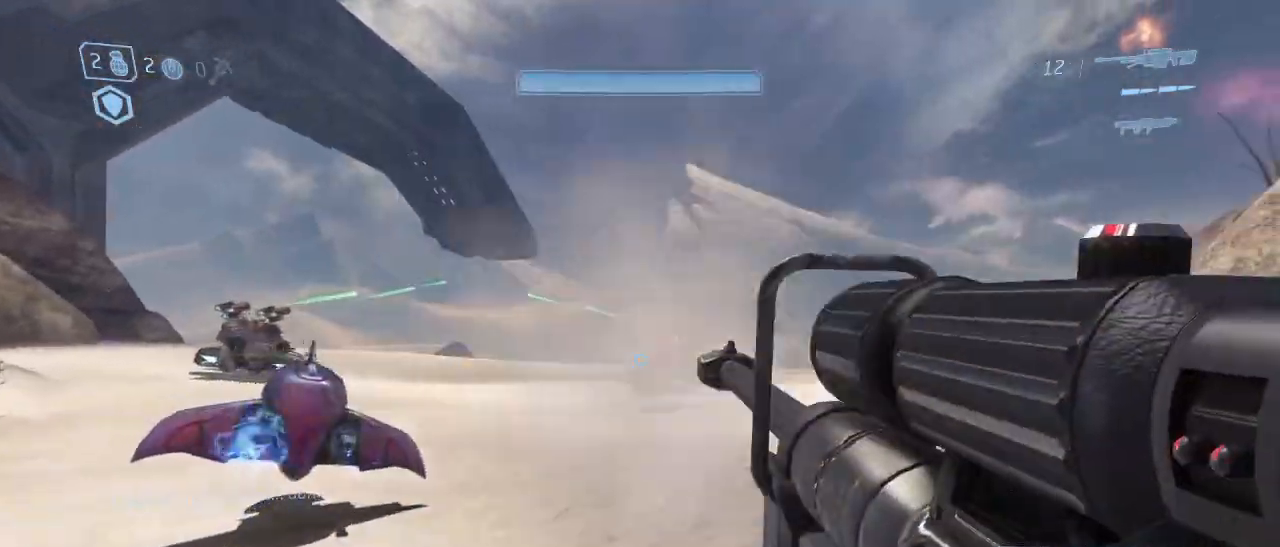
{"keys": ["w"], "mouse": [], "events": [[300, "a", "up"]]}
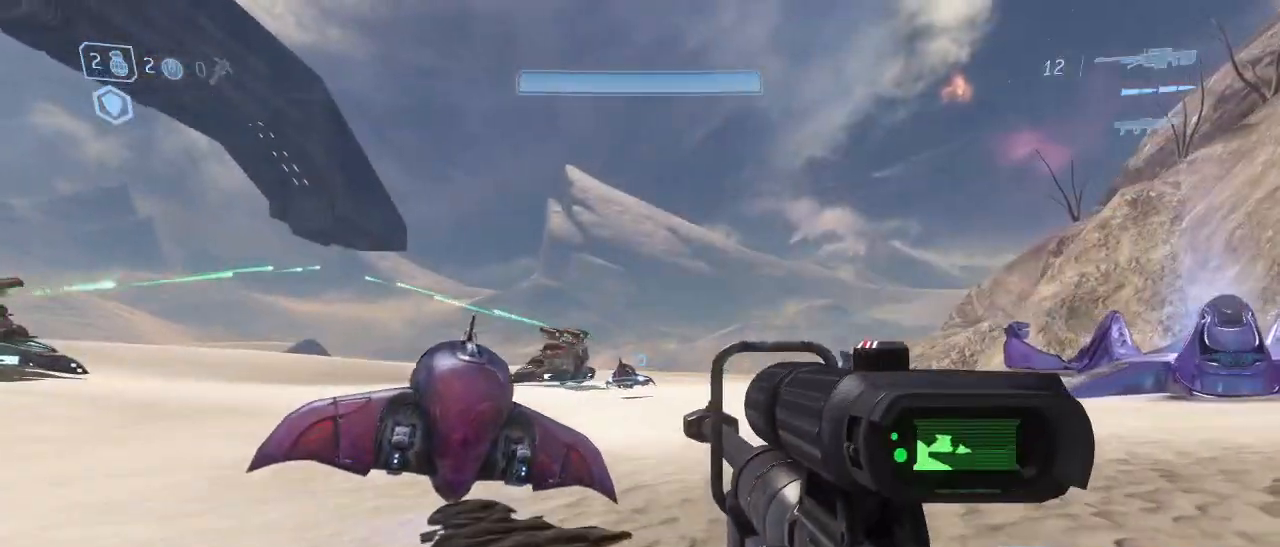
{"keys": ["a", "w"], "mouse": [], "events": [[183, "mouse_left", "down"], [283, "mouse_left", "up"], [367, "a", "down"]]}
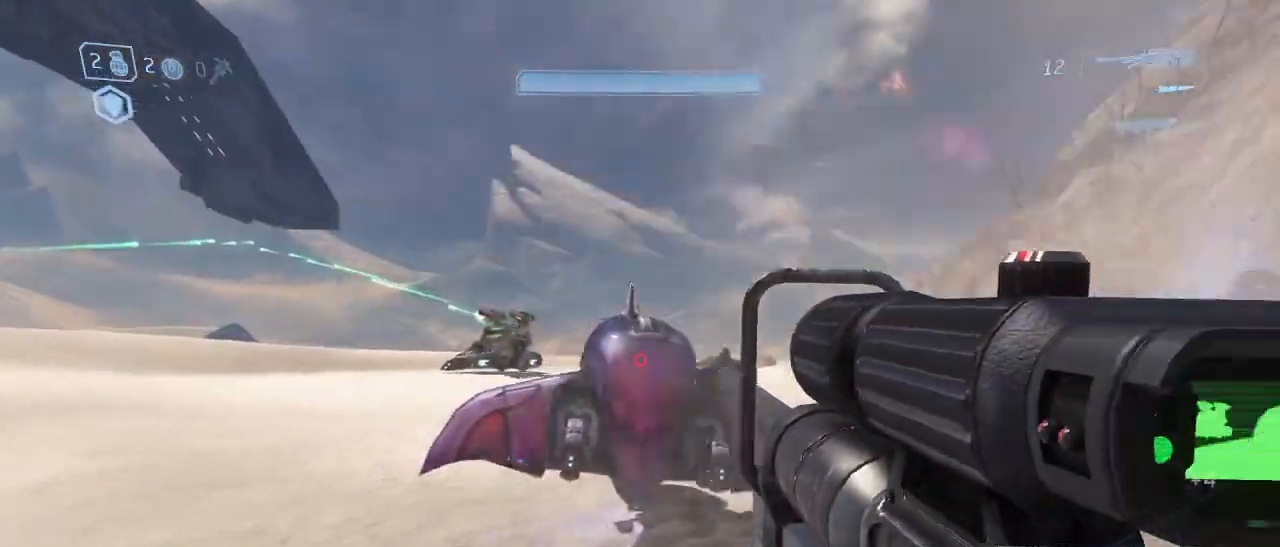
{"keys": ["a"], "mouse": [], "events": [[200, "space", "down"], [250, "w", "up"], [333, "space", "up"]]}
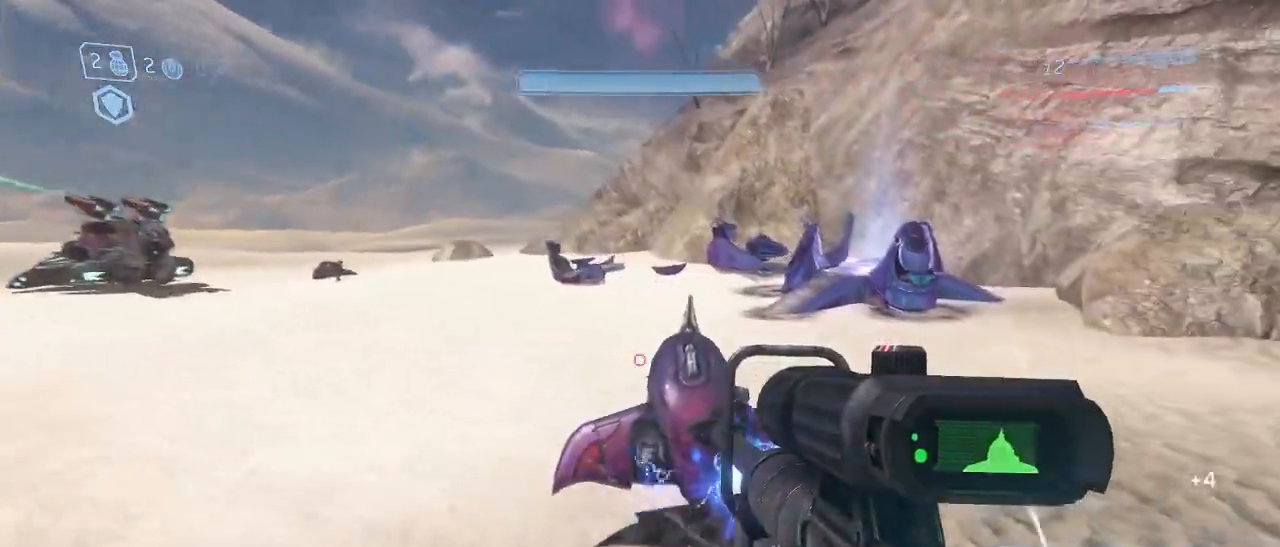
{"keys": ["a", "r"], "mouse": [], "events": [[350, "mouse_left", "down"], [450, "mouse_left", "up"], [500, "r", "down"]]}